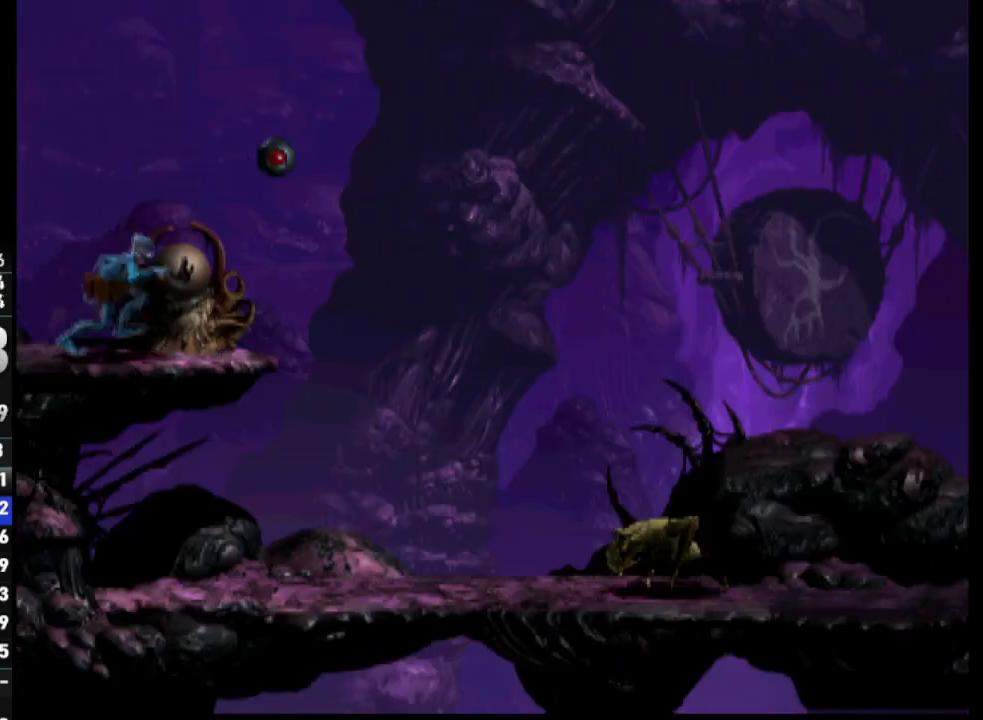
Gameplay with a controller (PlayStation layout); each line is a JSON object with the inputs held at the frame after it. "events" lists button and stick changes between this image and that frame as [ms after this image, input, new state], when the widget could be followed in between.
{"buttons": ["R1", "DPAD_RIGHT"], "left_stick": "center", "right_stick": "center", "events": [[100, "TRIANGLE", "down"], [450, "TRIANGLE", "up"]]}
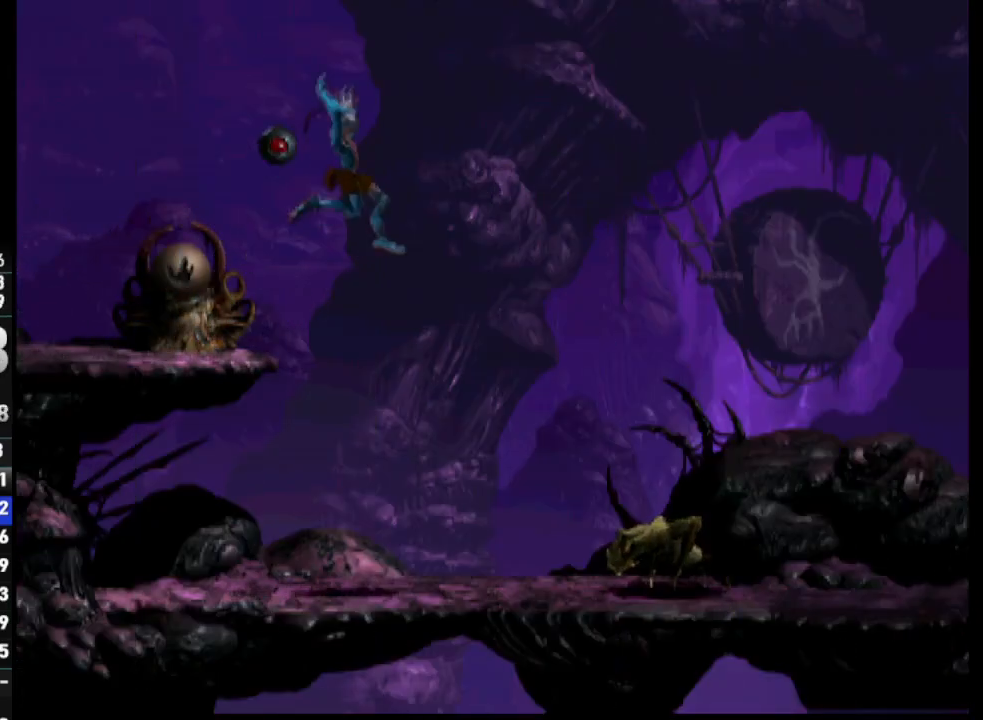
{"buttons": ["R1", "DPAD_RIGHT"], "left_stick": "center", "right_stick": "center", "events": []}
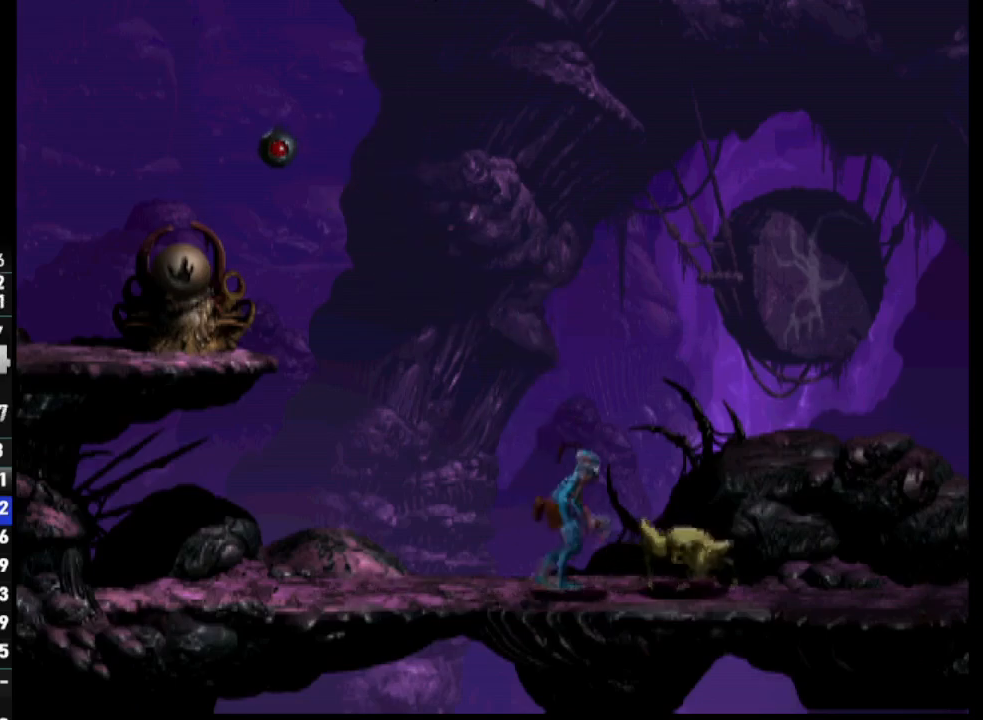
{"buttons": ["R1", "DPAD_RIGHT"], "left_stick": "center", "right_stick": "center", "events": []}
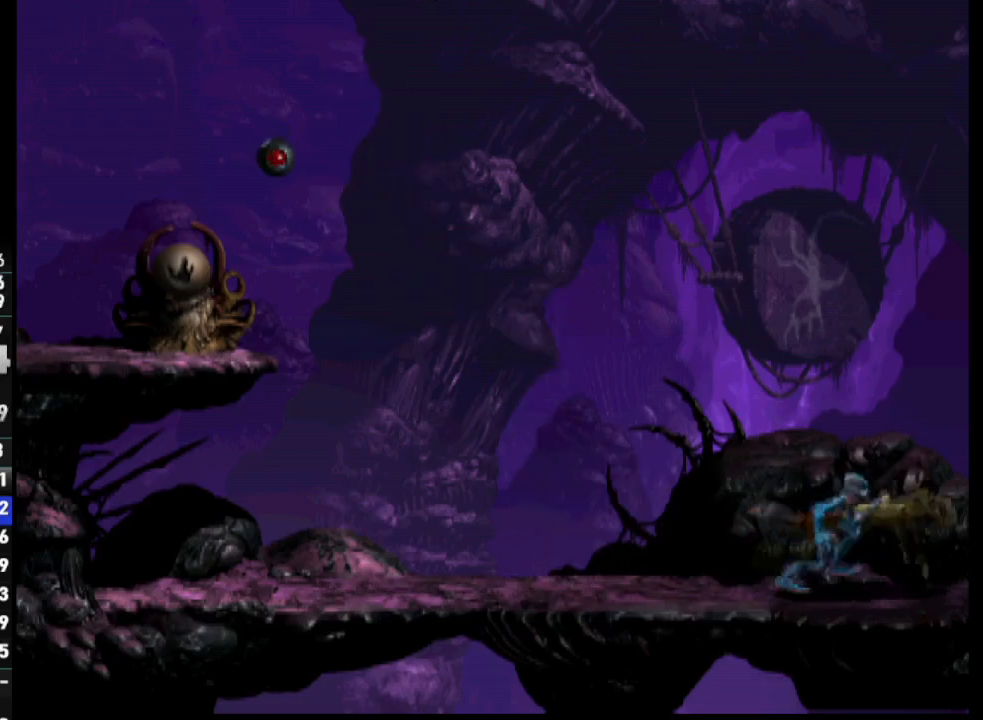
{"buttons": ["R1", "DPAD_RIGHT"], "left_stick": "center", "right_stick": "center", "events": []}
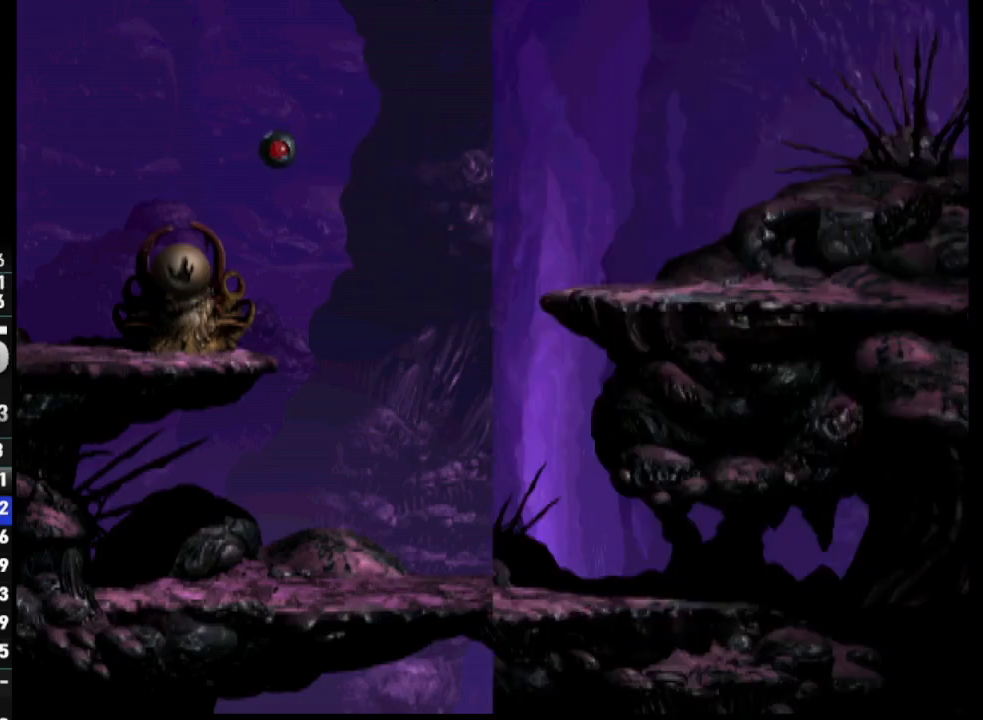
{"buttons": ["R1", "DPAD_RIGHT"], "left_stick": "center", "right_stick": "center", "events": []}
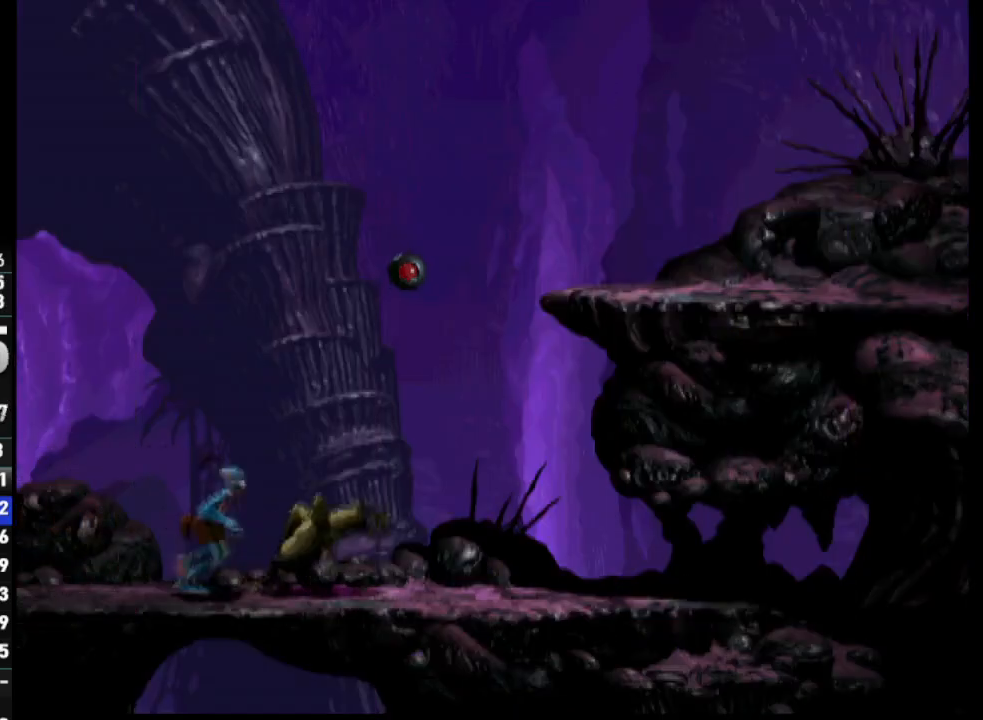
{"buttons": ["TRIANGLE", "R1", "DPAD_UP", "DPAD_RIGHT"], "left_stick": "center", "right_stick": "center", "events": [[233, "TRIANGLE", "down"], [300, "DPAD_UP", "down"]]}
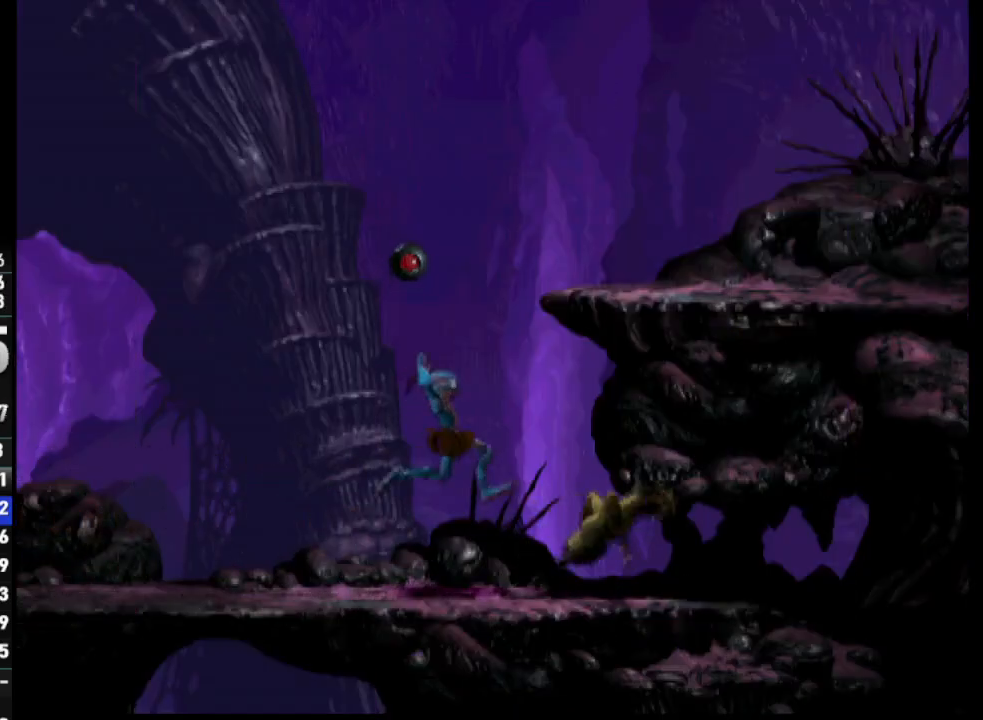
{"buttons": ["R1"], "left_stick": "center", "right_stick": "center", "events": [[200, "DPAD_RIGHT", "up"], [367, "DPAD_RIGHT", "down"], [367, "TRIANGLE", "up"], [450, "DPAD_UP", "up"], [483, "DPAD_RIGHT", "up"]]}
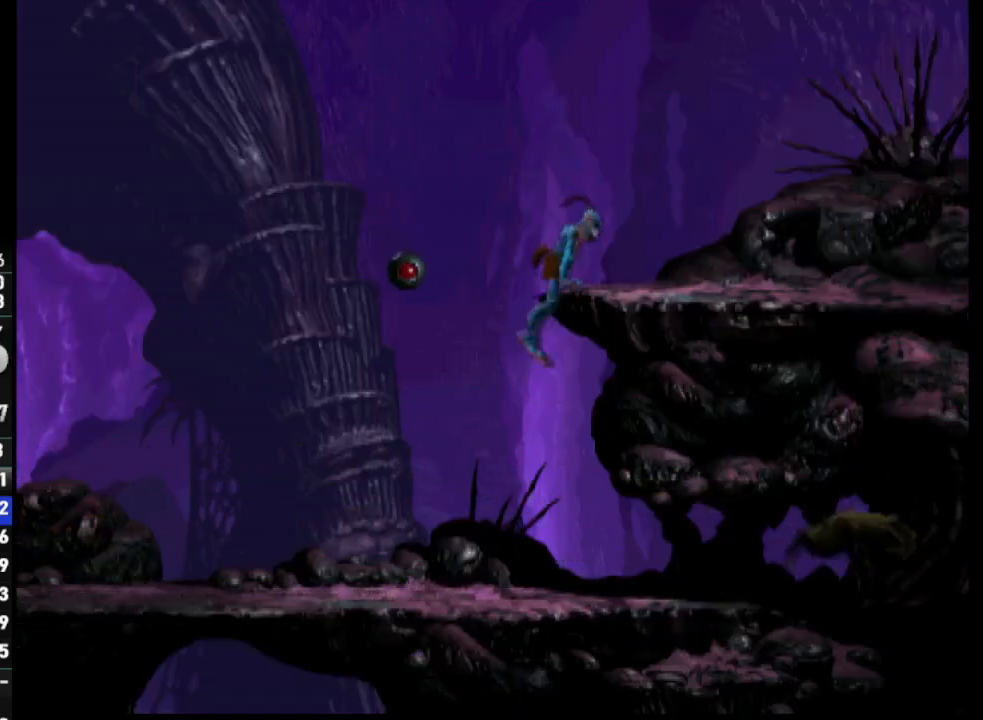
{"buttons": ["R1", "DPAD_RIGHT"], "left_stick": "center", "right_stick": "center", "events": [[117, "DPAD_RIGHT", "down"]]}
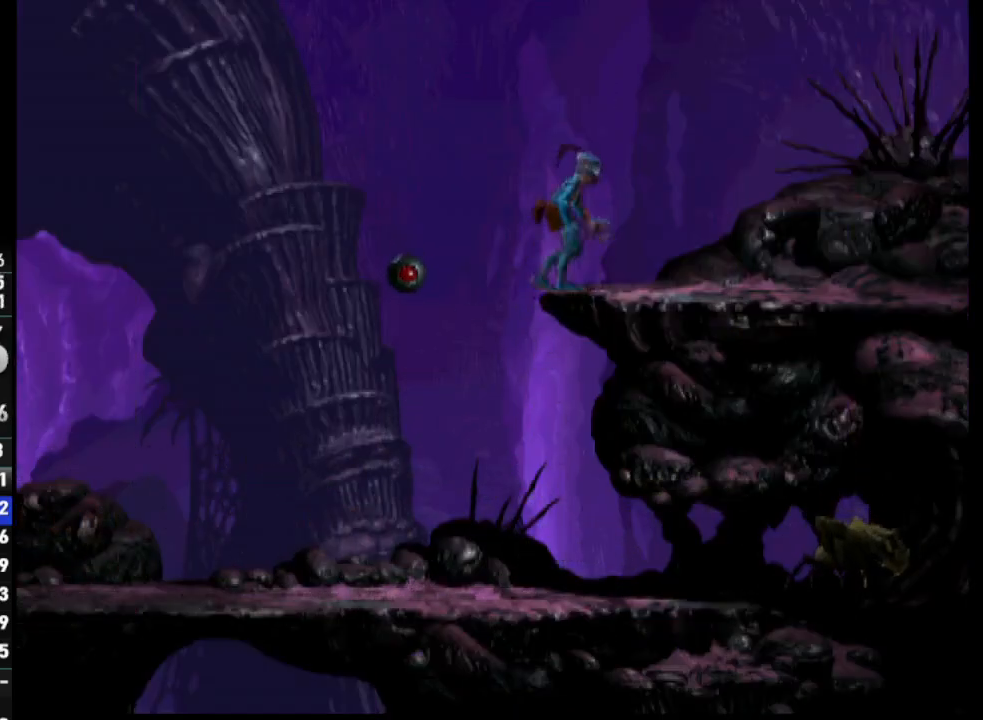
{"buttons": ["R1", "DPAD_RIGHT"], "left_stick": "center", "right_stick": "center", "events": []}
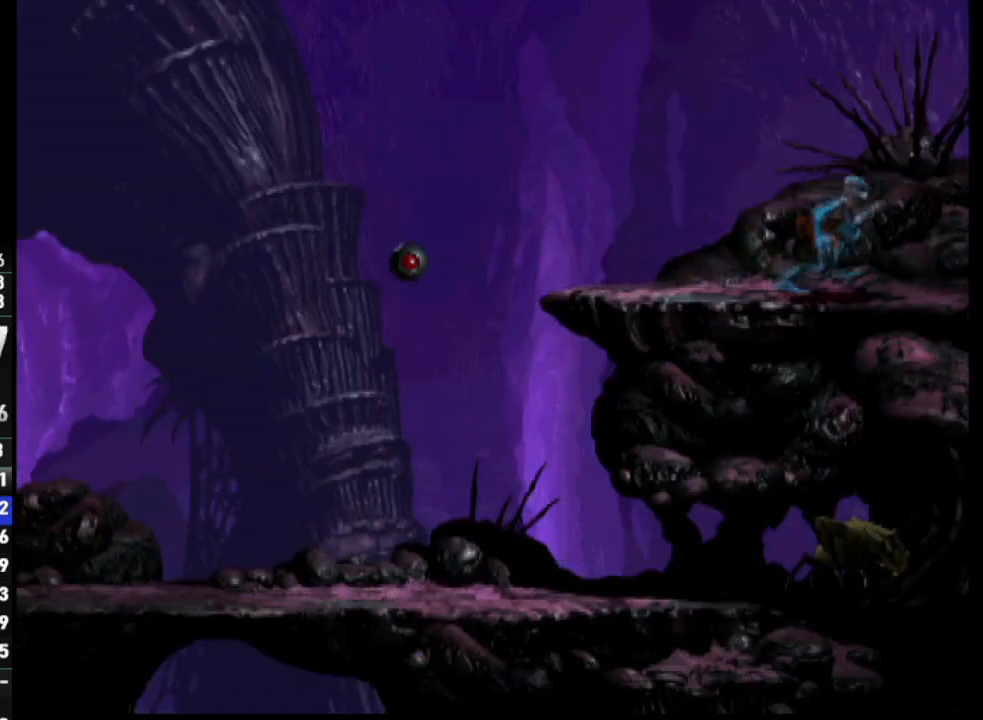
{"buttons": ["R1", "DPAD_RIGHT"], "left_stick": "center", "right_stick": "center", "events": []}
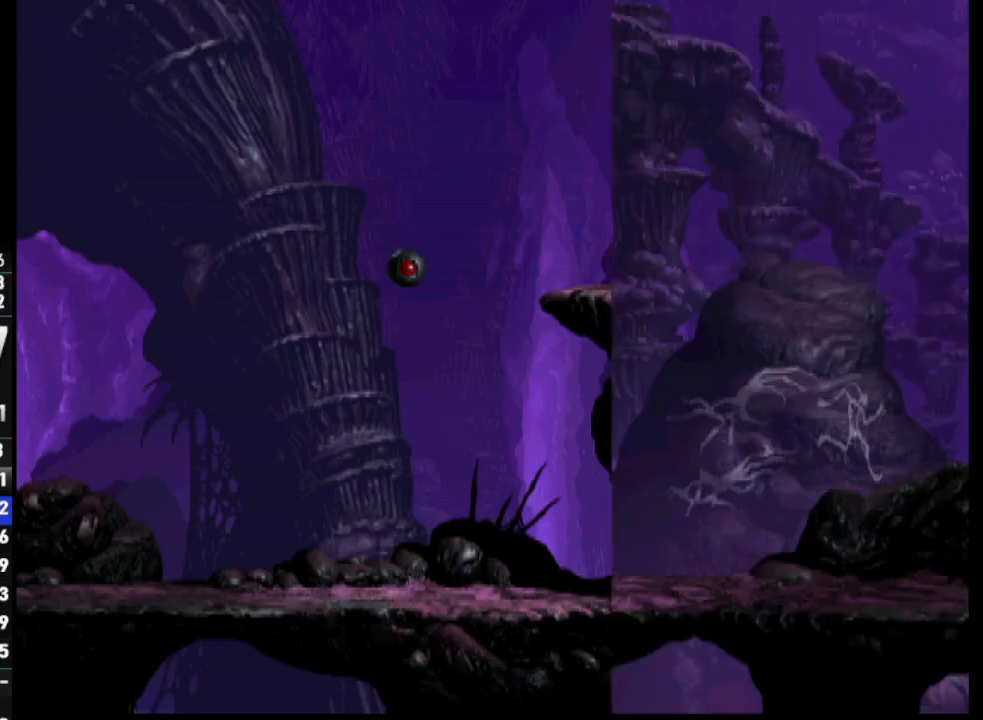
{"buttons": ["R1", "DPAD_RIGHT"], "left_stick": "center", "right_stick": "center", "events": []}
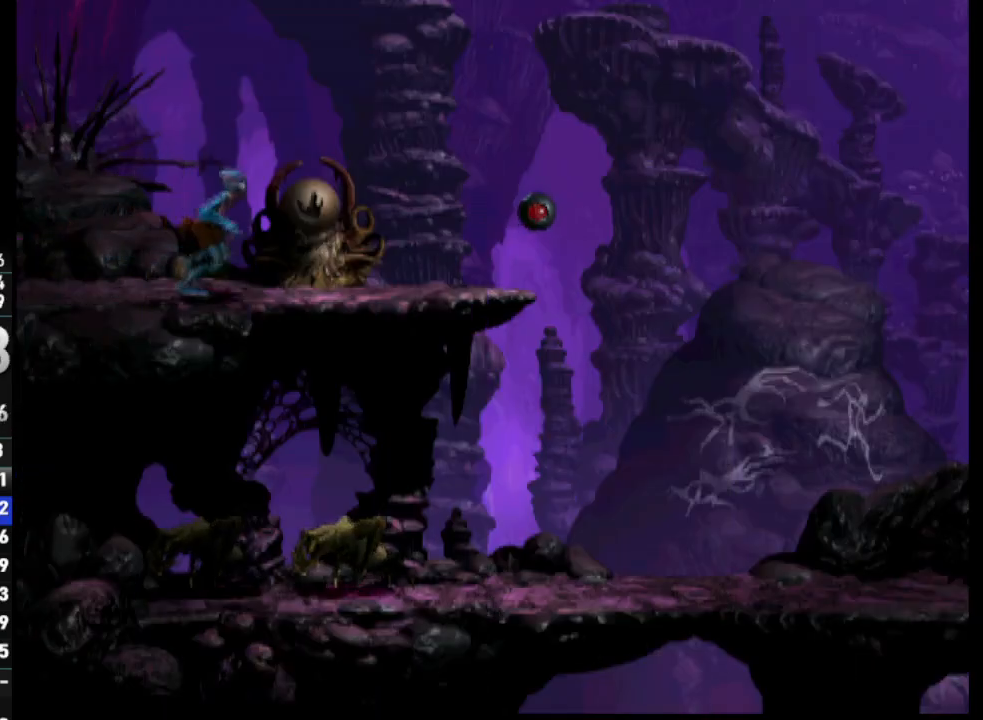
{"buttons": ["TRIANGLE", "R1", "DPAD_RIGHT"], "left_stick": "center", "right_stick": "center", "events": [[433, "TRIANGLE", "down"]]}
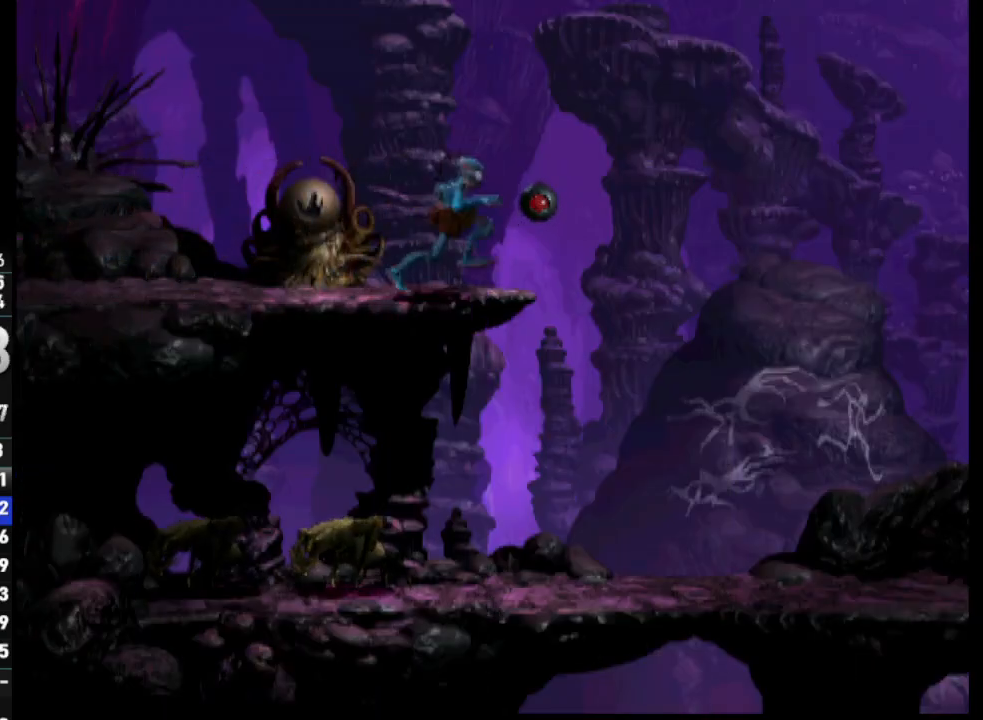
{"buttons": ["R1", "DPAD_RIGHT"], "left_stick": "center", "right_stick": "center", "events": [[317, "TRIANGLE", "up"]]}
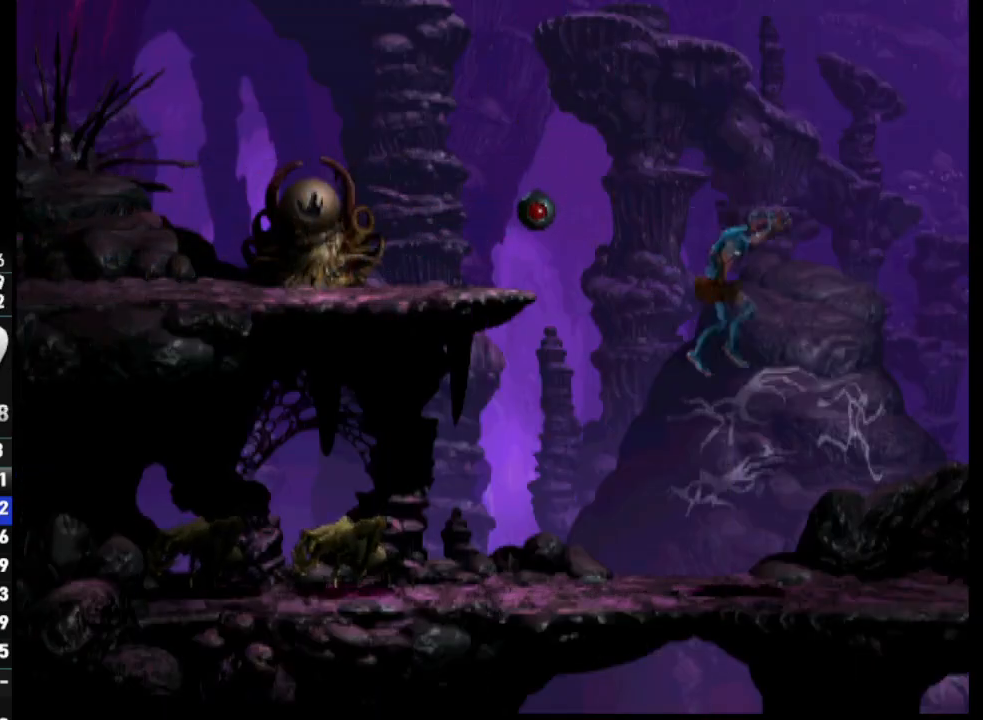
{"buttons": ["R1", "DPAD_RIGHT"], "left_stick": "center", "right_stick": "center", "events": []}
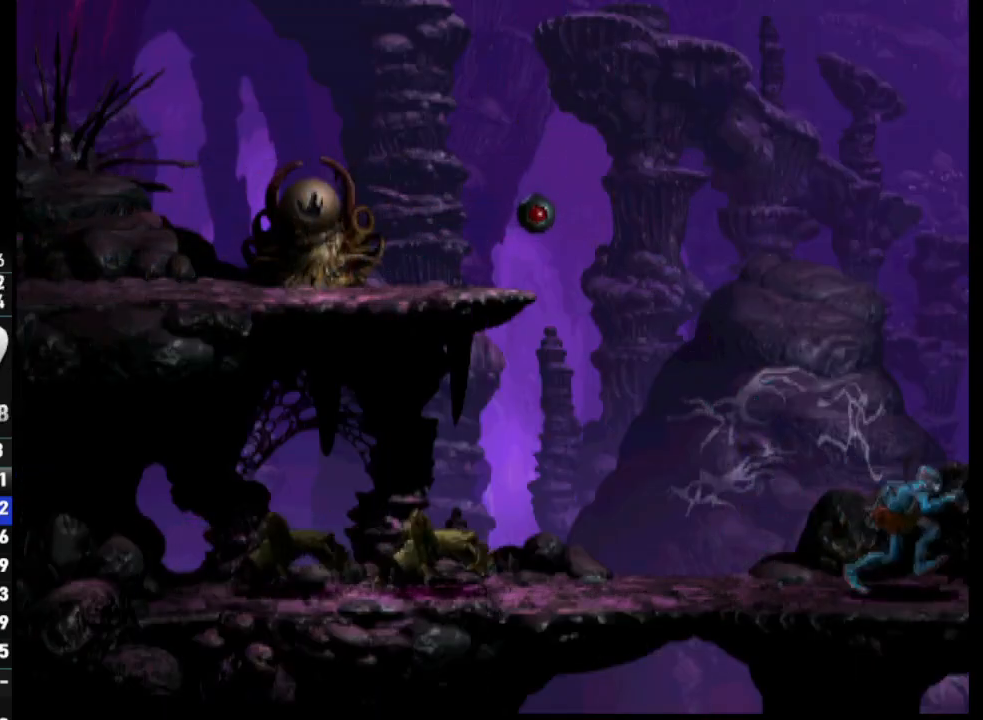
{"buttons": ["R1", "DPAD_RIGHT"], "left_stick": "center", "right_stick": "center", "events": []}
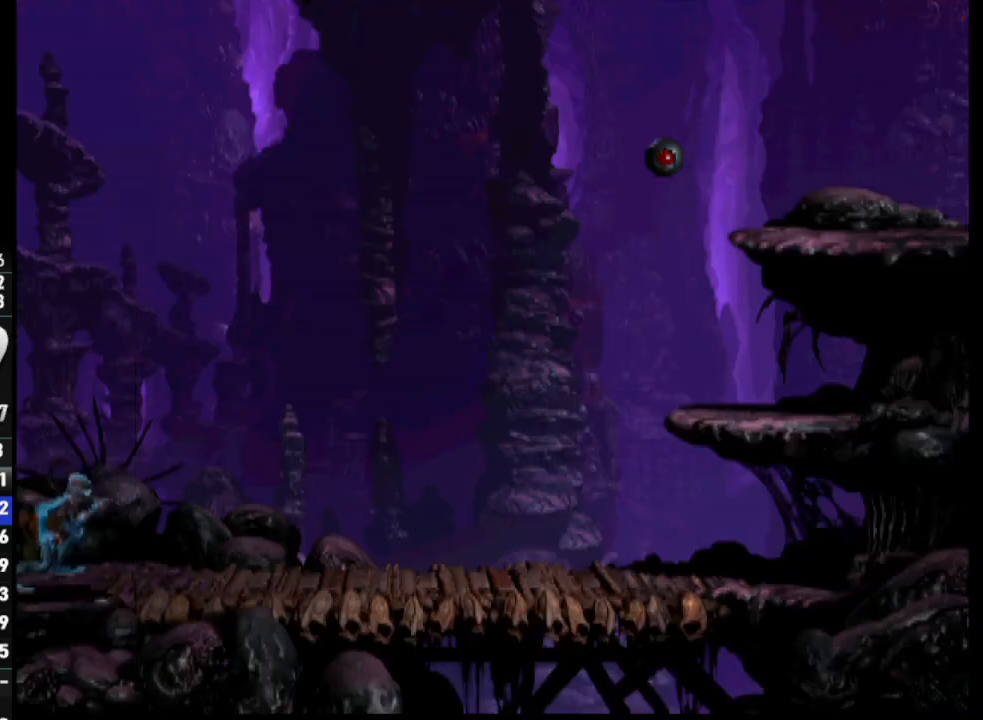
{"buttons": ["R1", "DPAD_RIGHT"], "left_stick": "center", "right_stick": "center", "events": []}
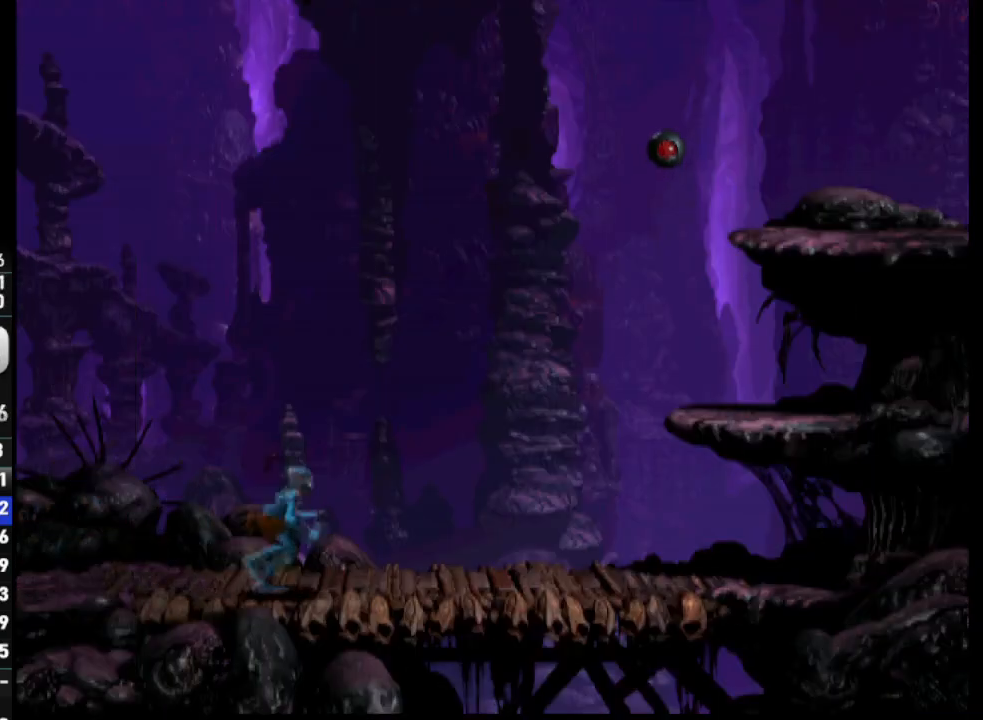
{"buttons": ["TRIANGLE", "R1", "DPAD_RIGHT"], "left_stick": "center", "right_stick": "center", "events": [[483, "TRIANGLE", "down"]]}
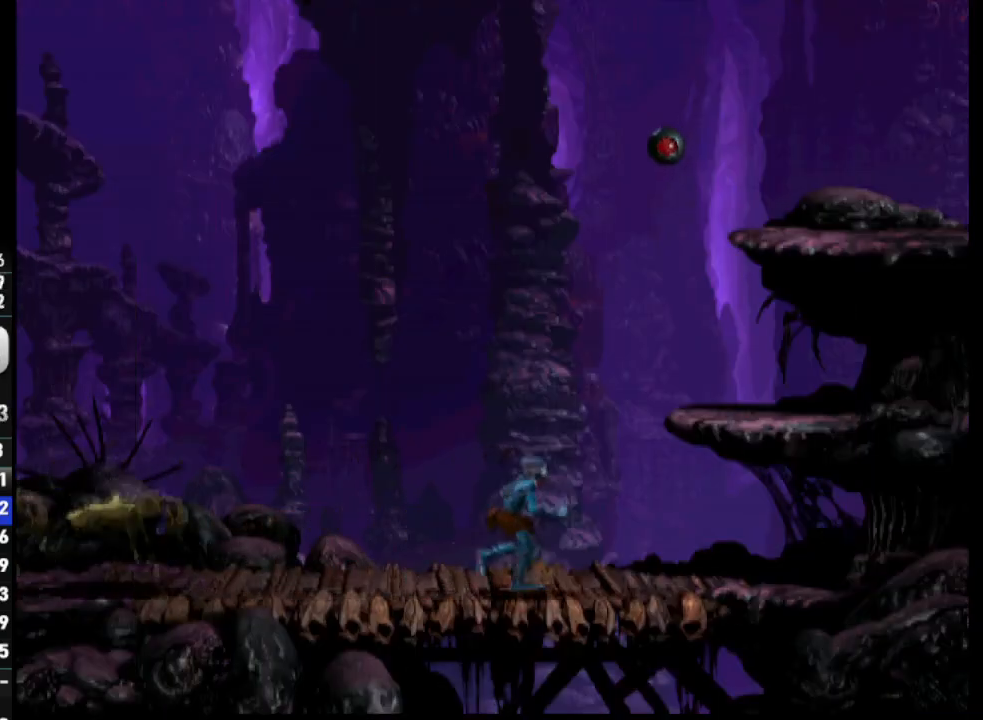
{"buttons": ["DPAD_RIGHT"], "left_stick": "center", "right_stick": "center", "events": [[33, "DPAD_UP", "down"], [183, "DPAD_RIGHT", "up"], [317, "DPAD_RIGHT", "down"], [450, "DPAD_UP", "up"], [467, "TRIANGLE", "up"], [500, "R1", "up"]]}
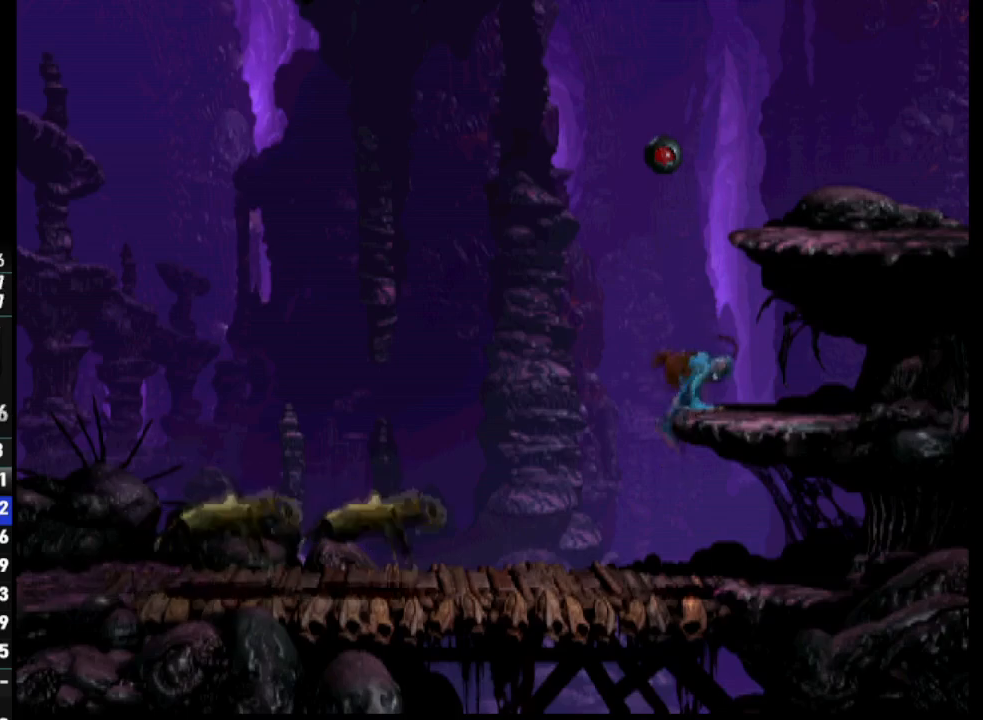
{"buttons": ["DPAD_UP"], "left_stick": "center", "right_stick": "center", "events": [[283, "DPAD_RIGHT", "up"], [400, "DPAD_UP", "down"]]}
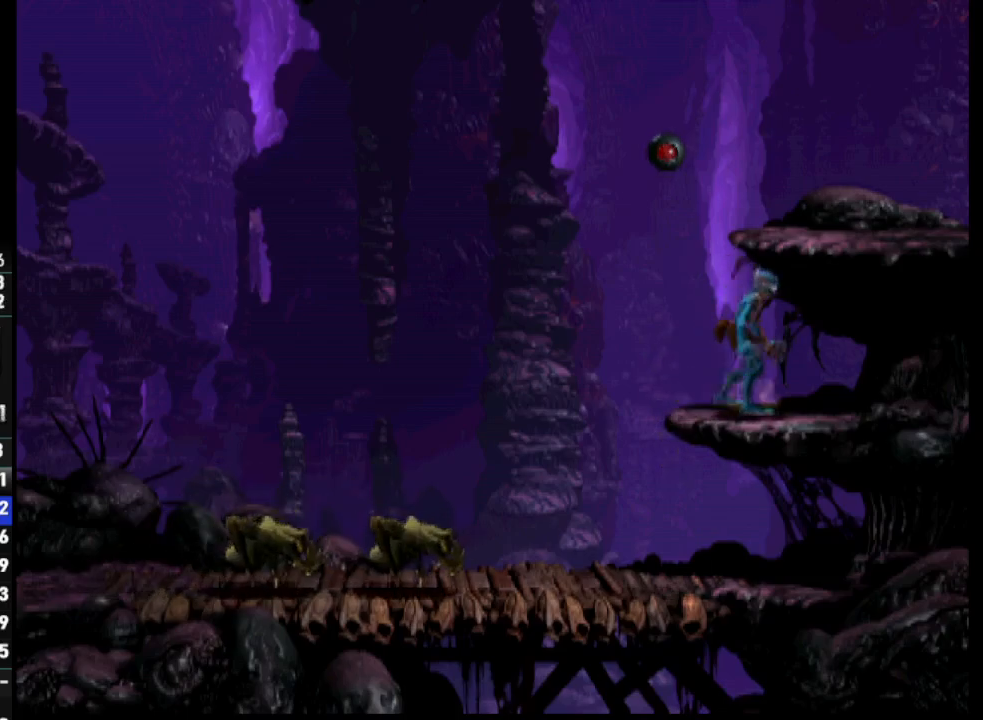
{"buttons": ["R1", "DPAD_UP", "DPAD_RIGHT"], "left_stick": "center", "right_stick": "center", "events": [[433, "R1", "down"], [450, "DPAD_RIGHT", "down"]]}
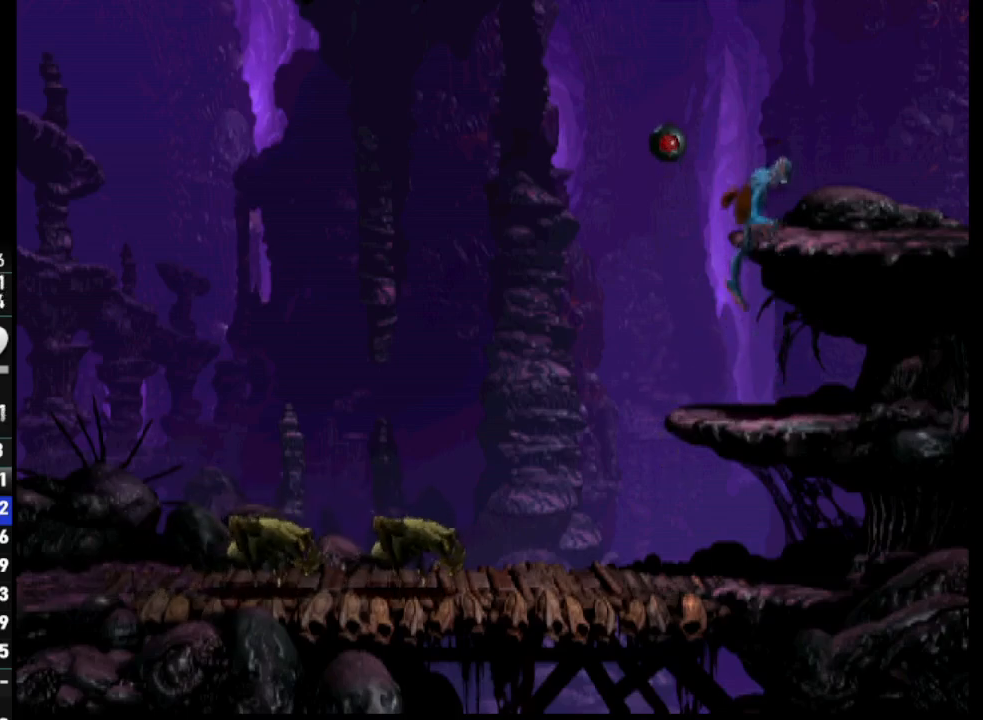
{"buttons": ["R1", "DPAD_RIGHT"], "left_stick": "center", "right_stick": "center", "events": [[17, "DPAD_UP", "up"]]}
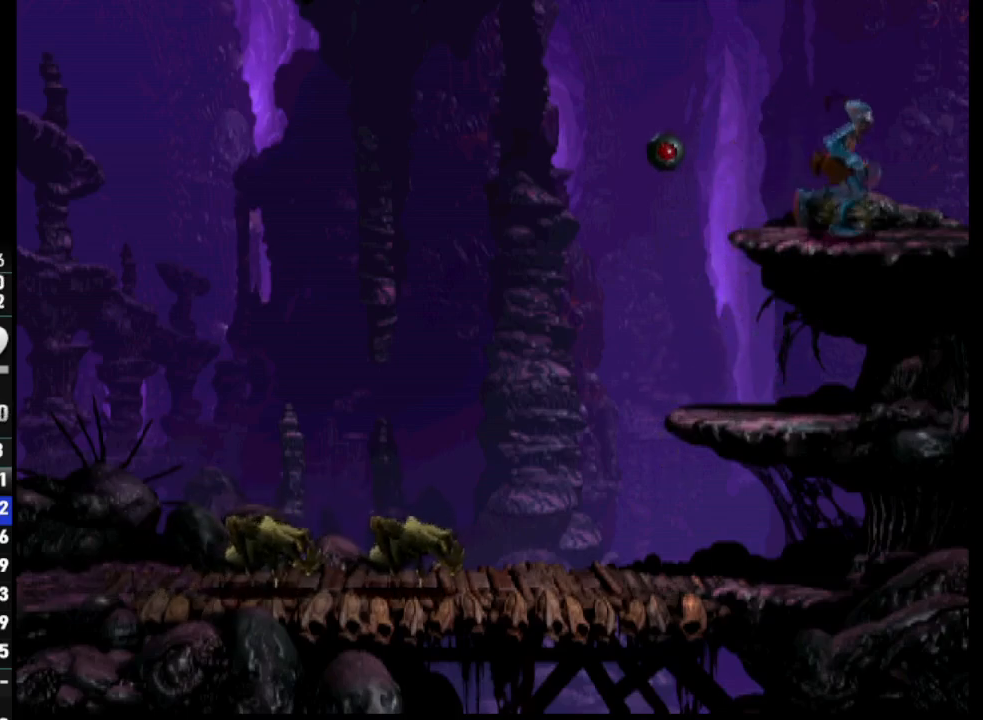
{"buttons": ["R1", "DPAD_RIGHT"], "left_stick": "center", "right_stick": "center", "events": []}
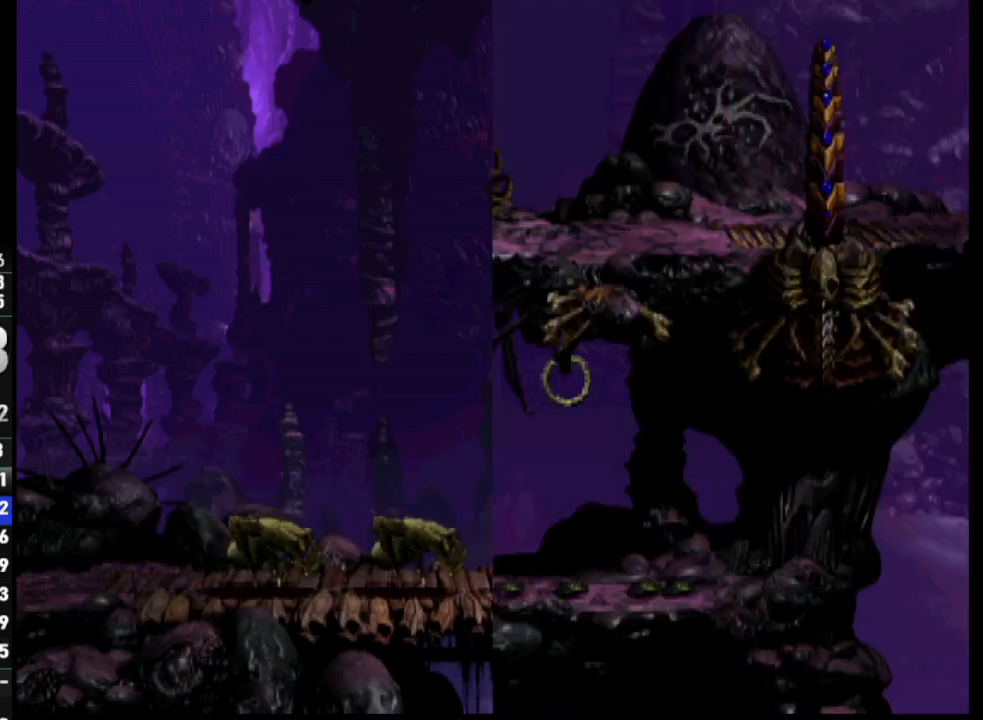
{"buttons": ["R1", "DPAD_RIGHT"], "left_stick": "center", "right_stick": "center", "events": []}
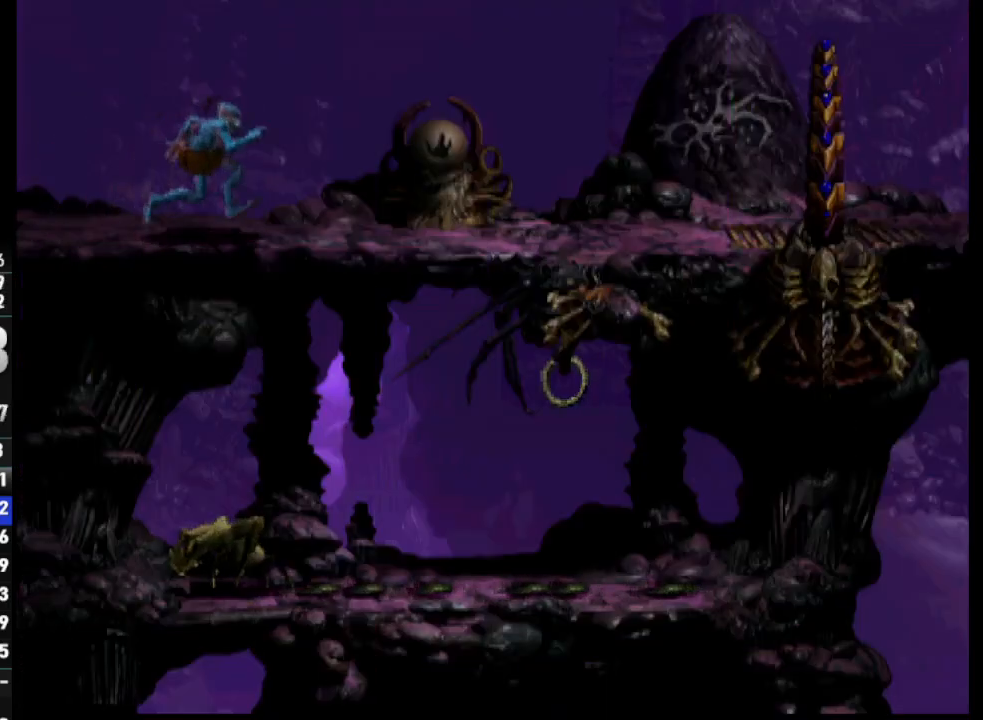
{"buttons": ["R1", "DPAD_RIGHT"], "left_stick": "center", "right_stick": "center", "events": []}
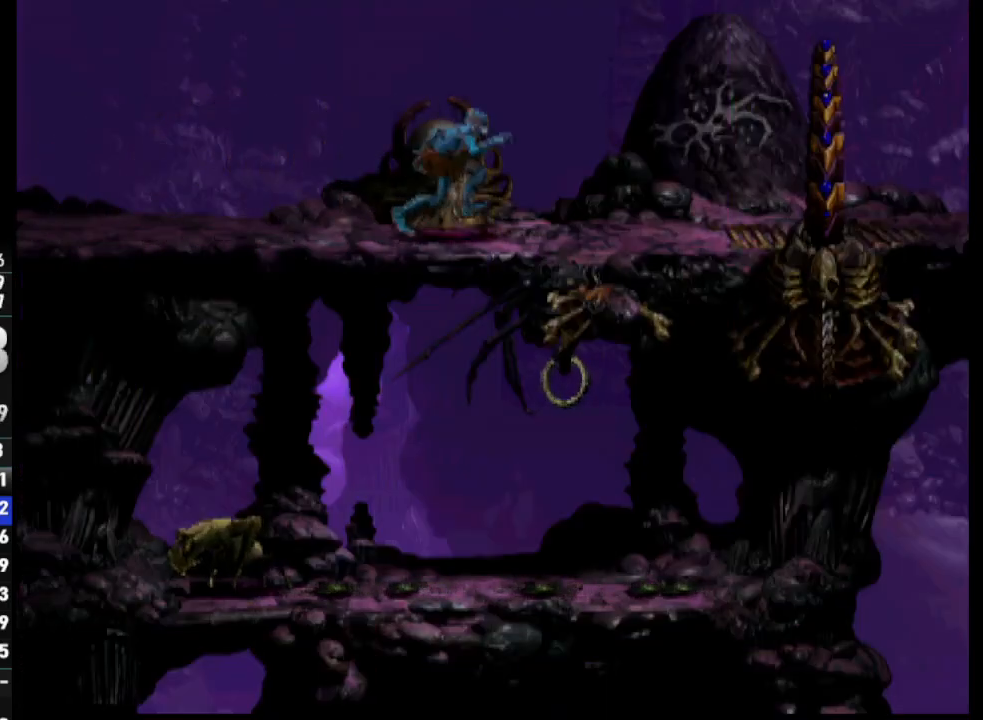
{"buttons": ["DPAD_RIGHT"], "left_stick": "center", "right_stick": "center", "events": [[333, "R1", "up"]]}
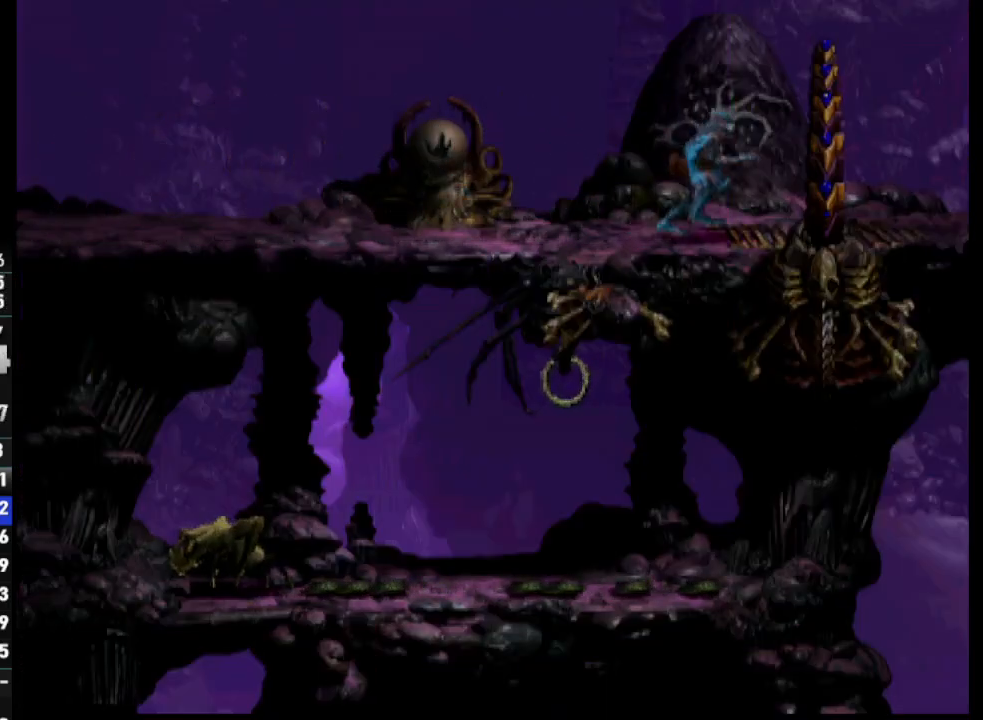
{"buttons": ["L1", "R1"], "left_stick": "center", "right_stick": "center", "events": [[83, "DPAD_RIGHT", "up"], [167, "L1", "down"], [167, "R1", "down"]]}
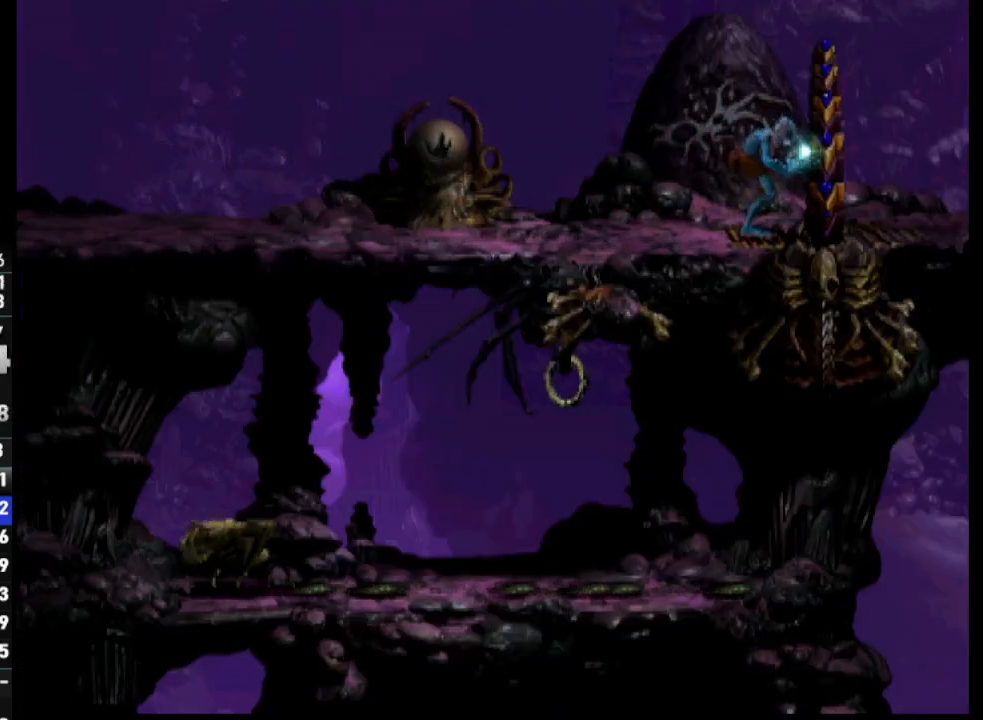
{"buttons": ["L1", "R1"], "left_stick": "center", "right_stick": "center", "events": []}
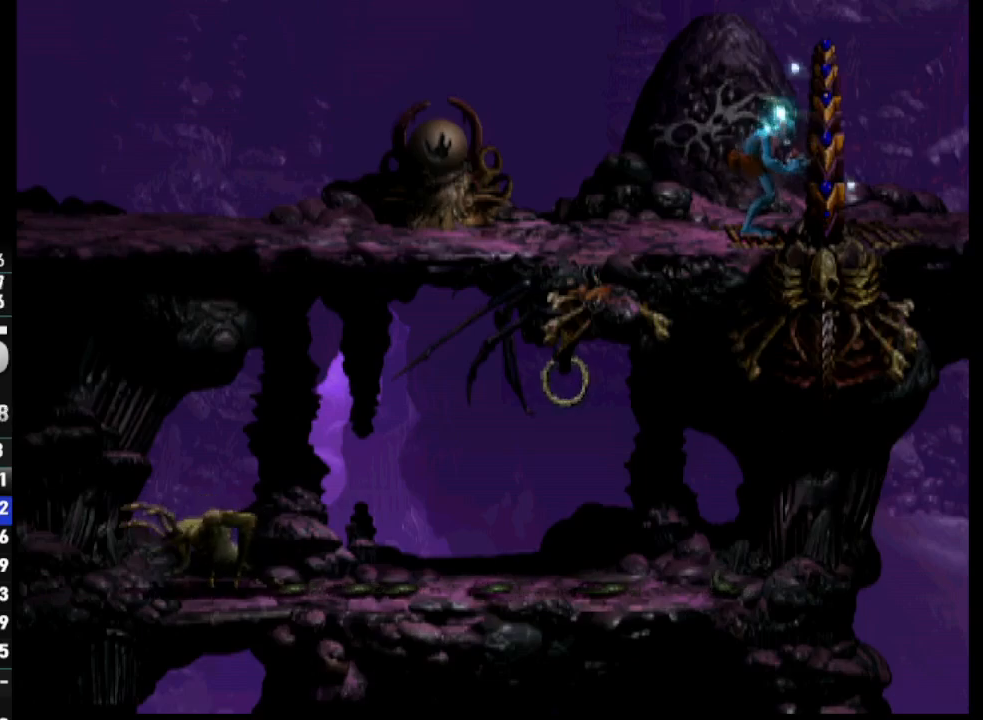
{"buttons": ["L1", "R1"], "left_stick": "center", "right_stick": "center", "events": []}
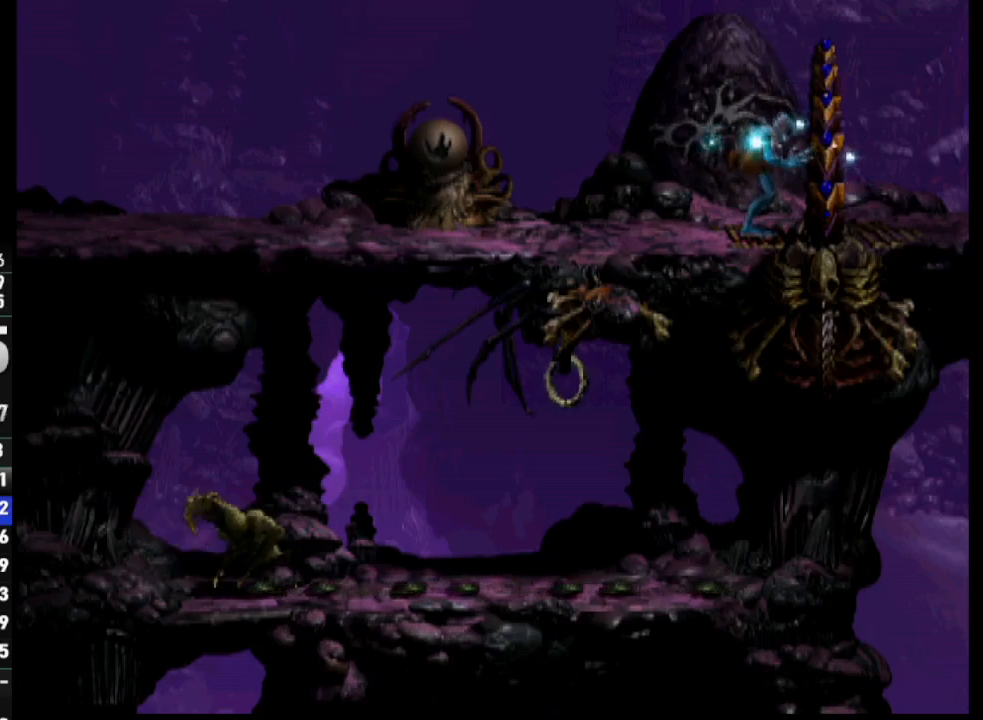
{"buttons": ["L1", "R1"], "left_stick": "center", "right_stick": "center", "events": []}
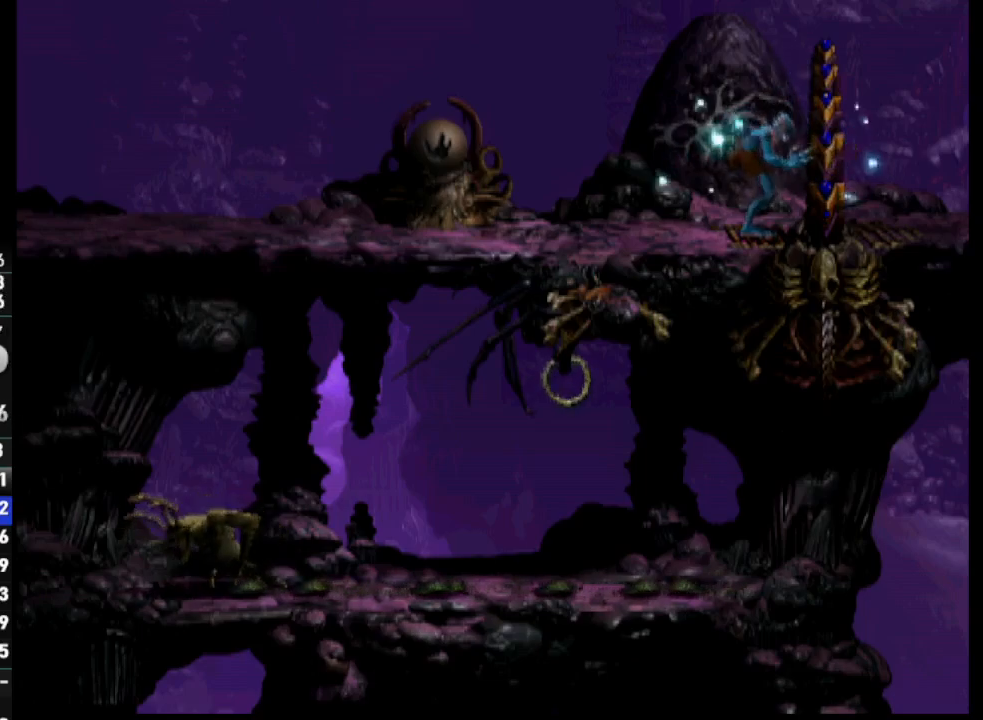
{"buttons": ["L1", "R1"], "left_stick": "center", "right_stick": "center", "events": []}